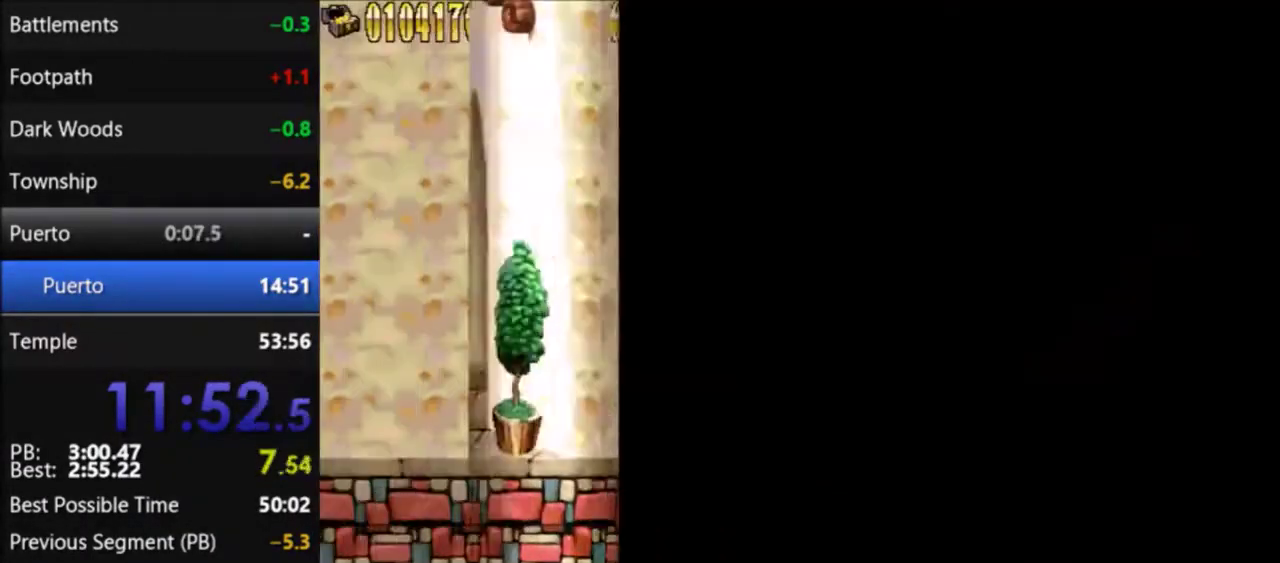
Gameplay with a controller (Nintendo layout); each line is a JSON object with the inputs held at the frame after it. "events" lists button and stick changes between this image and that frame as [ms after this image, input, new state], when the widget could be followed in between. Not read: A L3 R3.
{"buttons": ["DPAD_RIGHT"], "events": [[400, "DPAD_RIGHT", "down"]]}
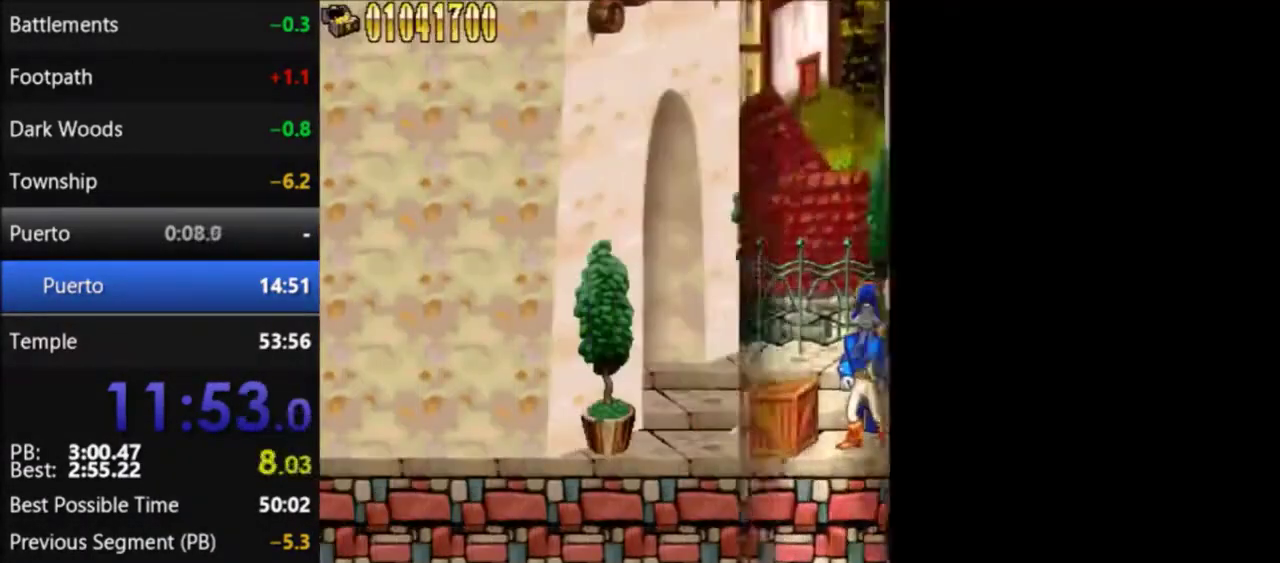
{"buttons": ["DPAD_RIGHT"], "events": []}
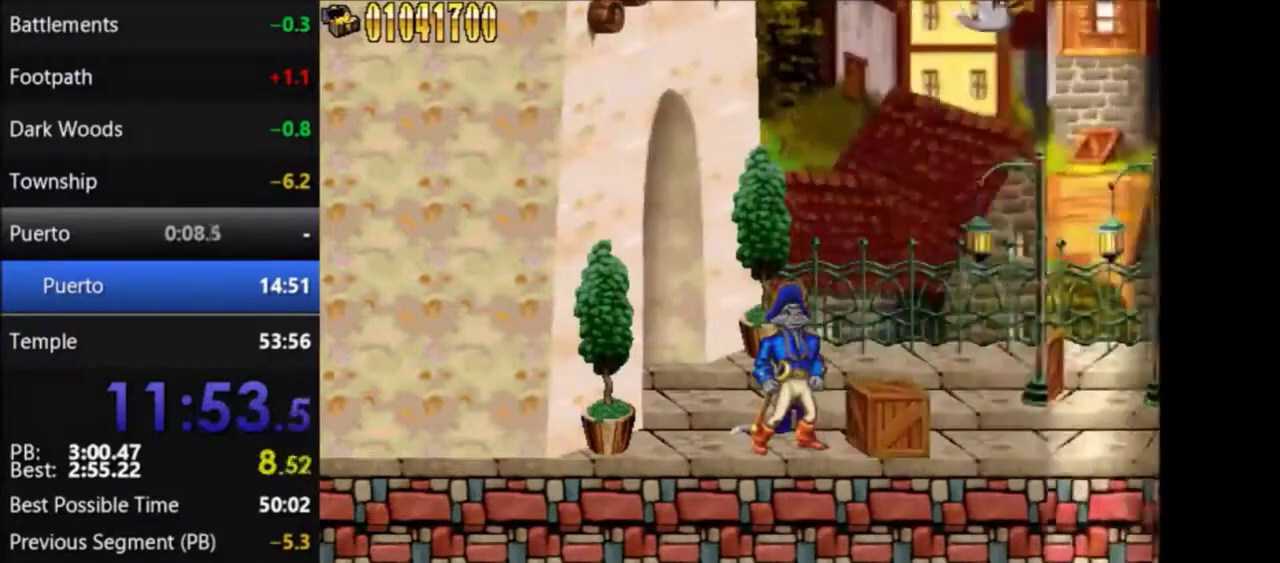
{"buttons": ["DPAD_RIGHT"], "events": []}
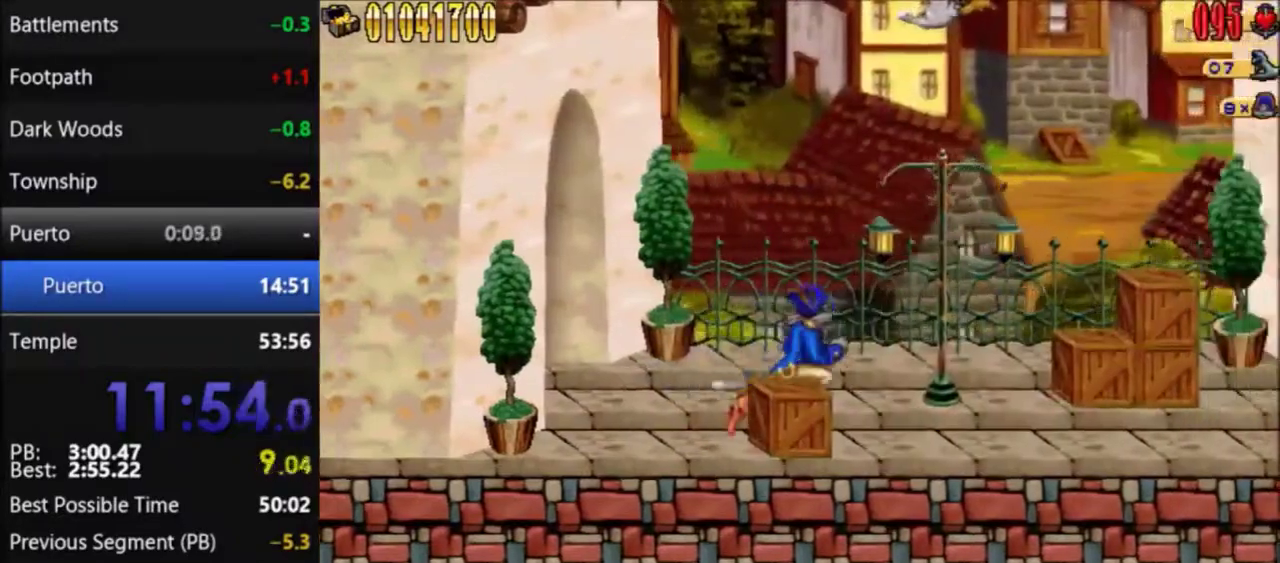
{"buttons": ["DPAD_RIGHT"], "events": []}
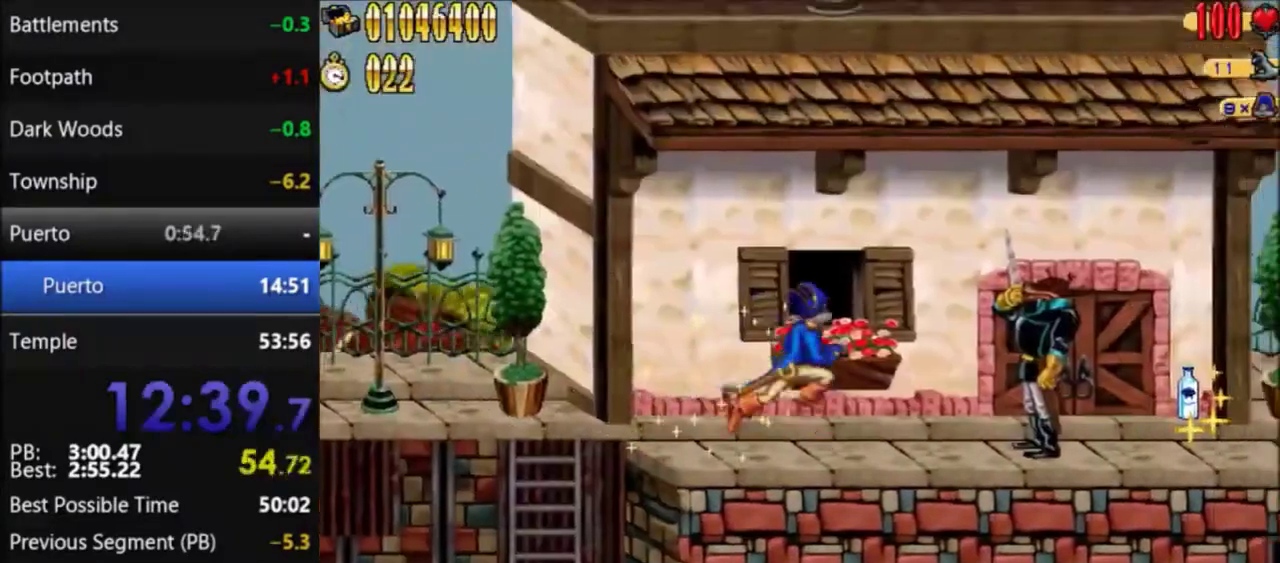
{"buttons": ["DPAD_RIGHT"], "events": [[233, "B", "down"], [333, "B", "up"]]}
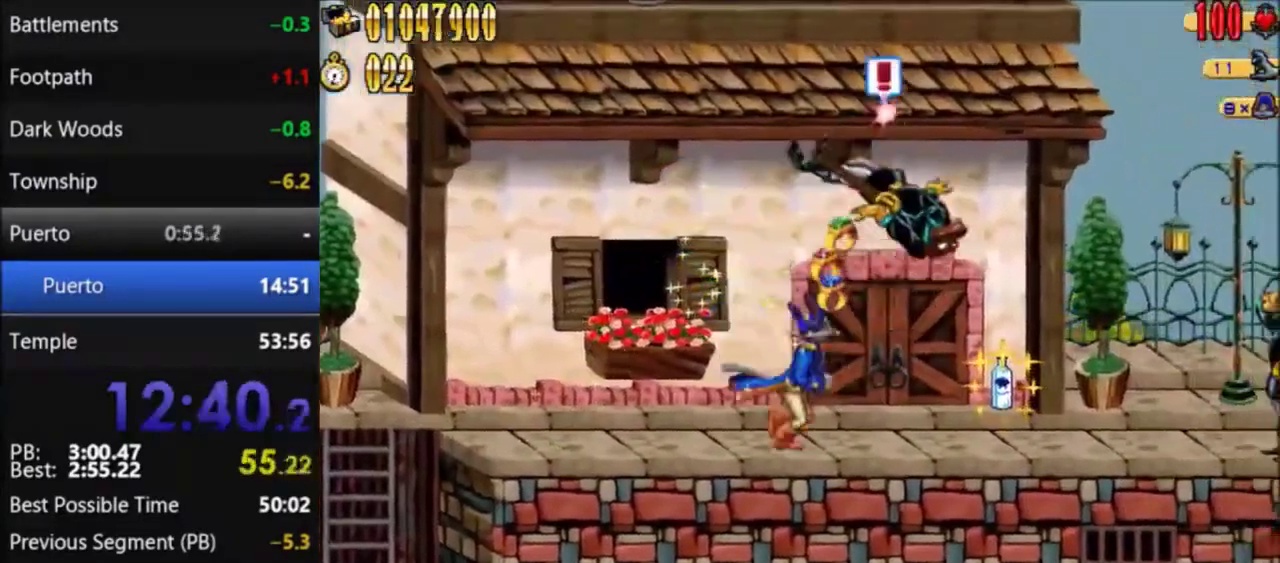
{"buttons": ["DPAD_RIGHT"], "events": []}
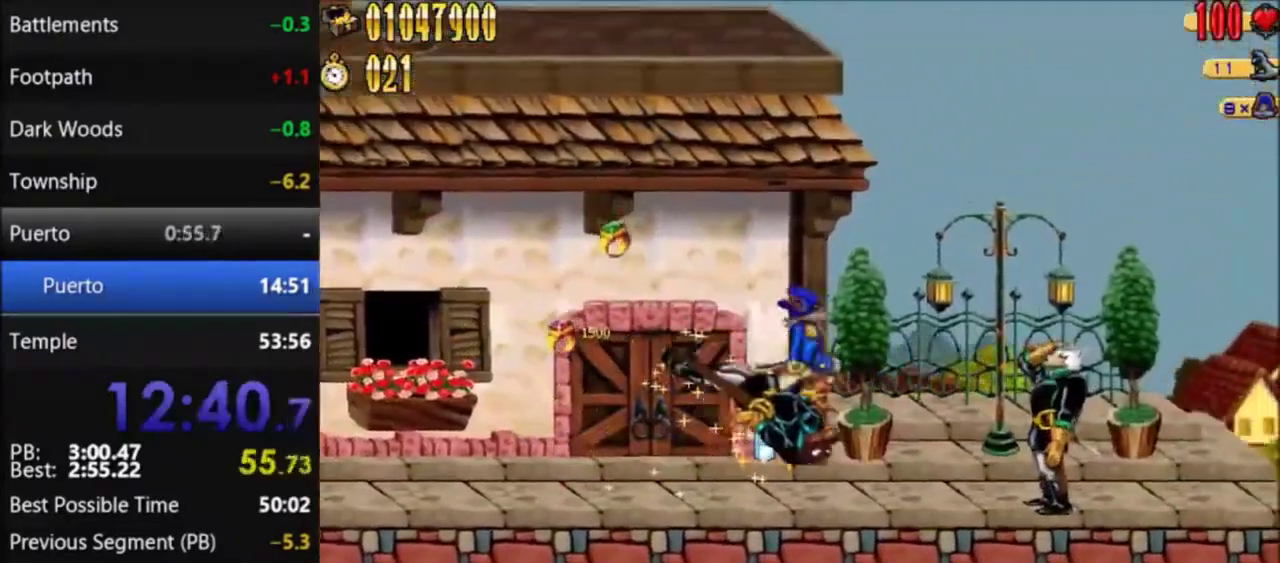
{"buttons": ["DPAD_RIGHT"], "events": [[133, "B", "down"], [267, "B", "up"]]}
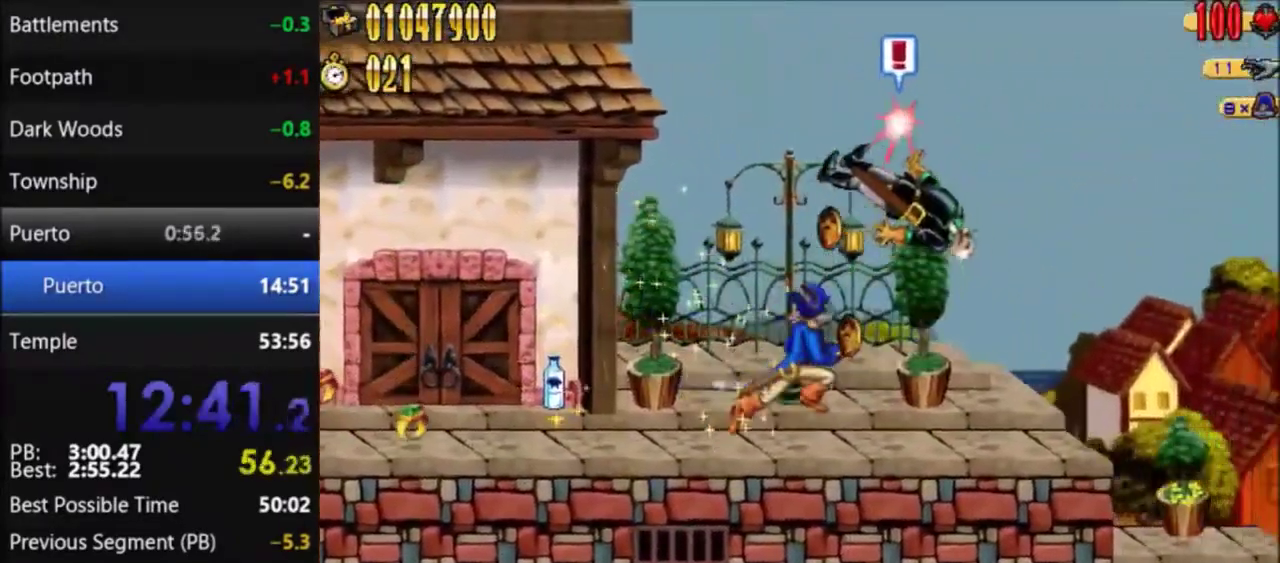
{"buttons": ["DPAD_RIGHT"], "events": []}
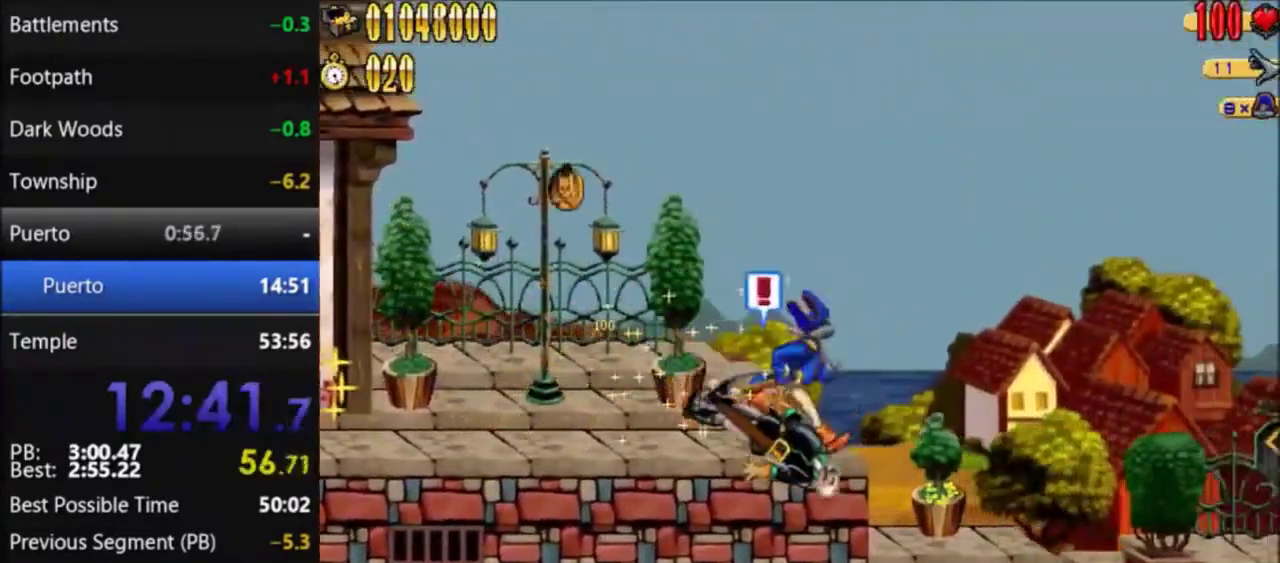
{"buttons": ["DPAD_RIGHT"], "events": []}
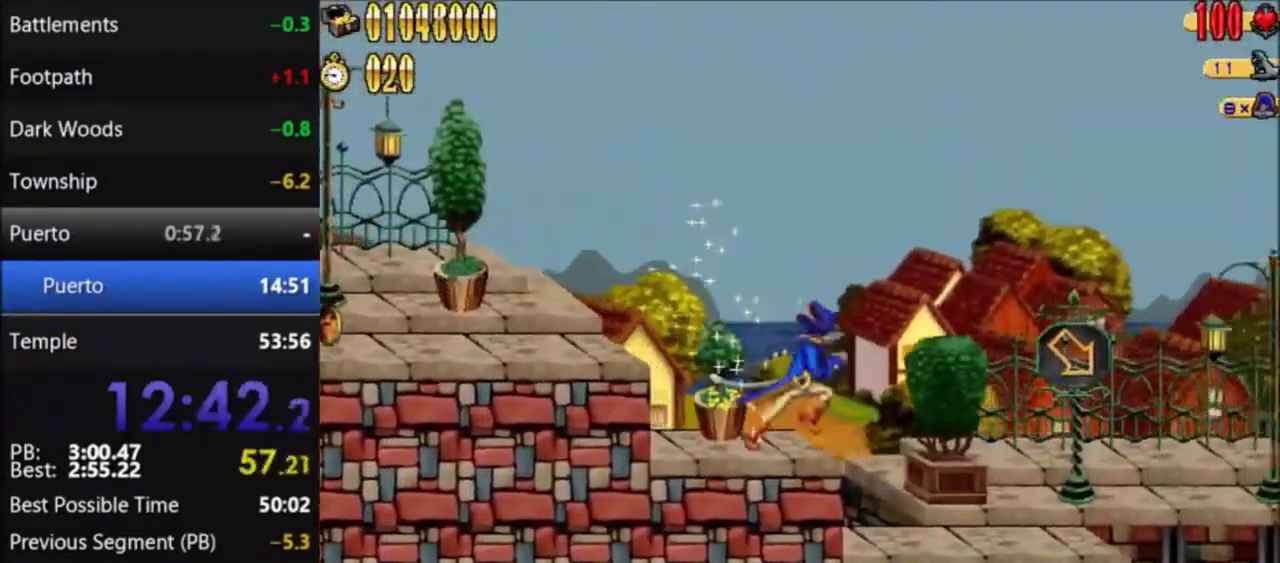
{"buttons": ["DPAD_RIGHT"], "events": []}
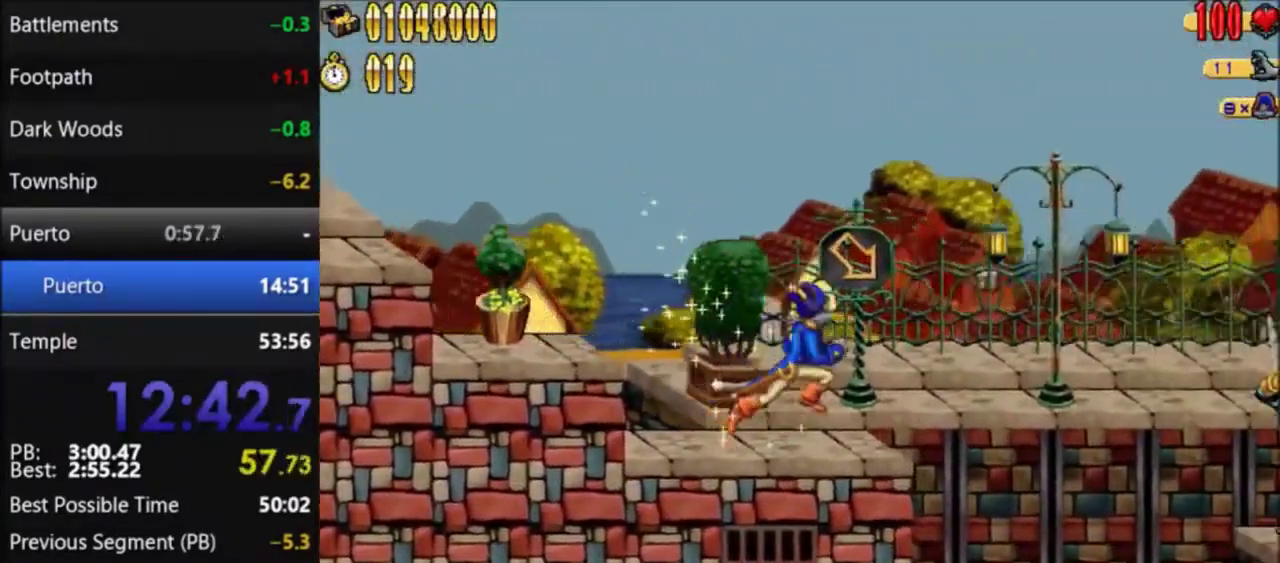
{"buttons": ["DPAD_LEFT"], "events": [[333, "DPAD_LEFT", "down"], [333, "DPAD_RIGHT", "up"]]}
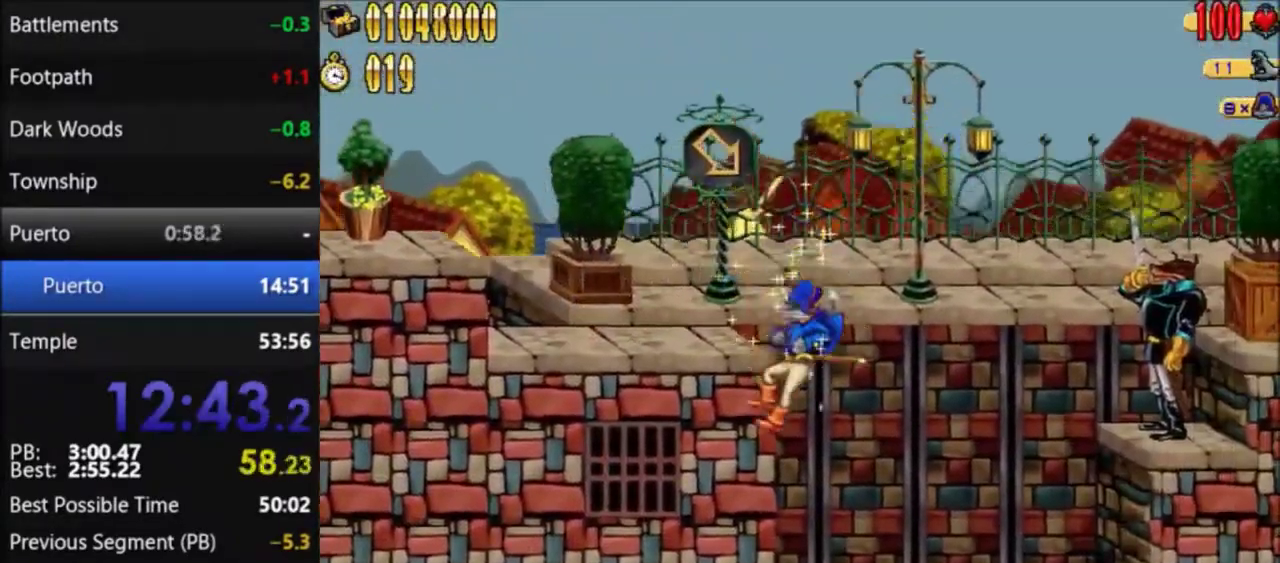
{"buttons": ["DPAD_LEFT"], "events": []}
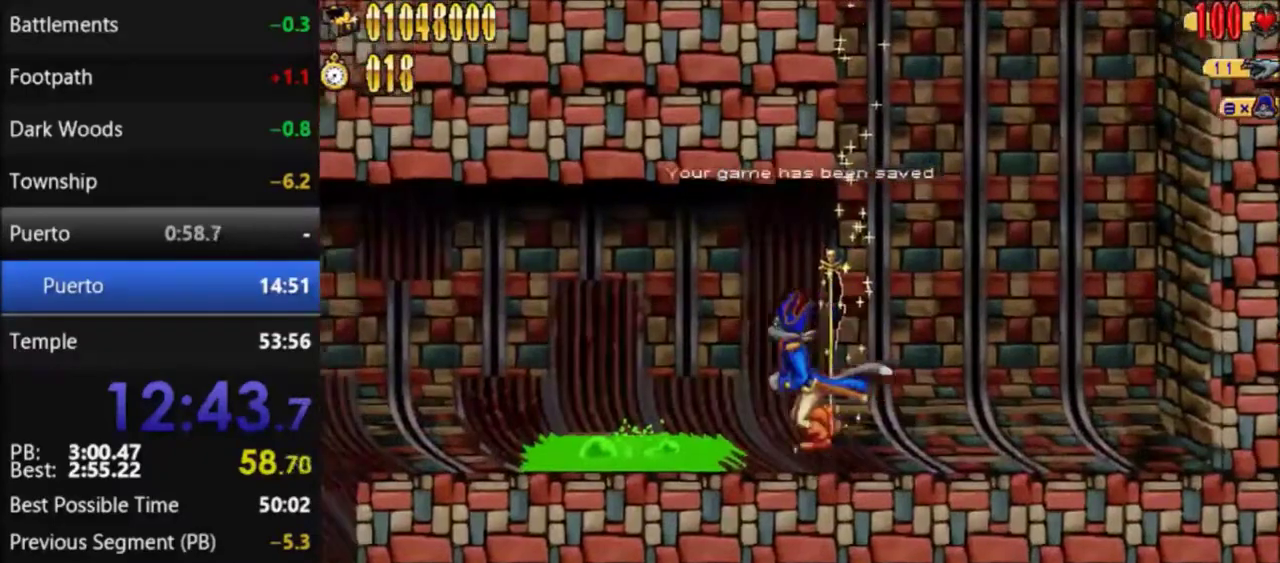
{"buttons": ["DPAD_LEFT"], "events": []}
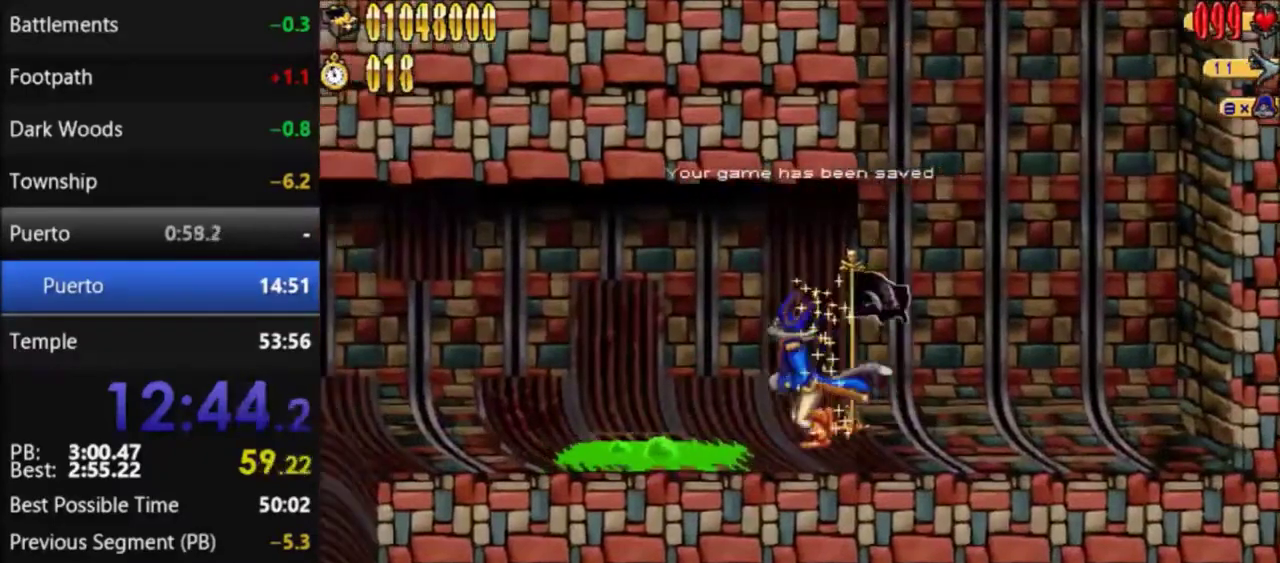
{"buttons": ["DPAD_LEFT"], "events": []}